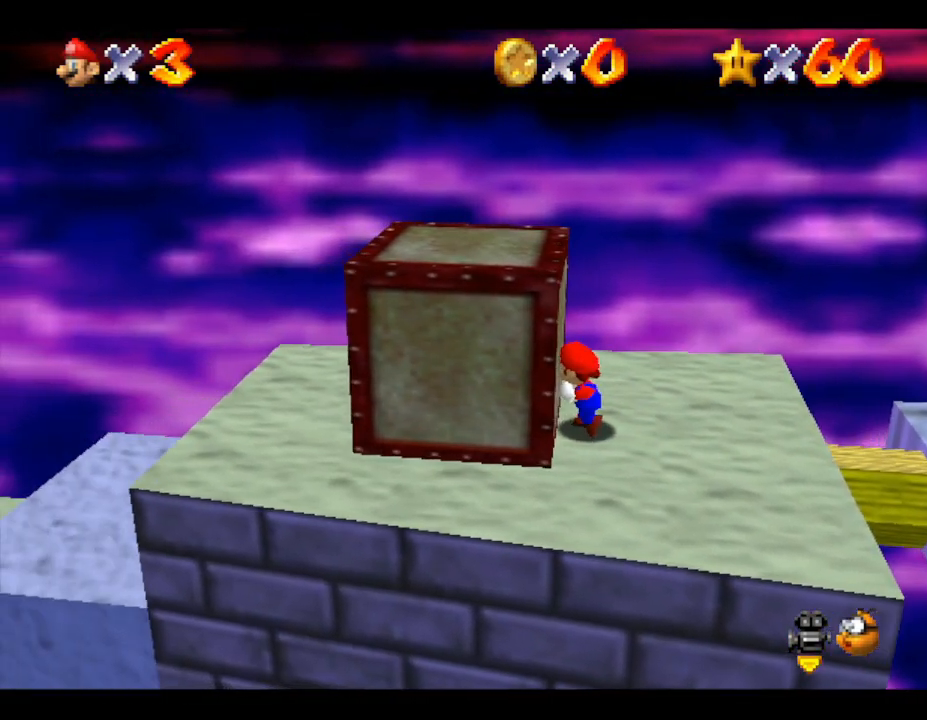
Gameplay with a controller (Nintendo layout); each line is a JSON object with the inputs held at the frame after it. "events" lists button and stick changes between this image and that frame as [ms after this image, input, new state], when the widget could be followed in between. Not read: L3 R3.
{"buttons": [], "left_stick": "left", "events": []}
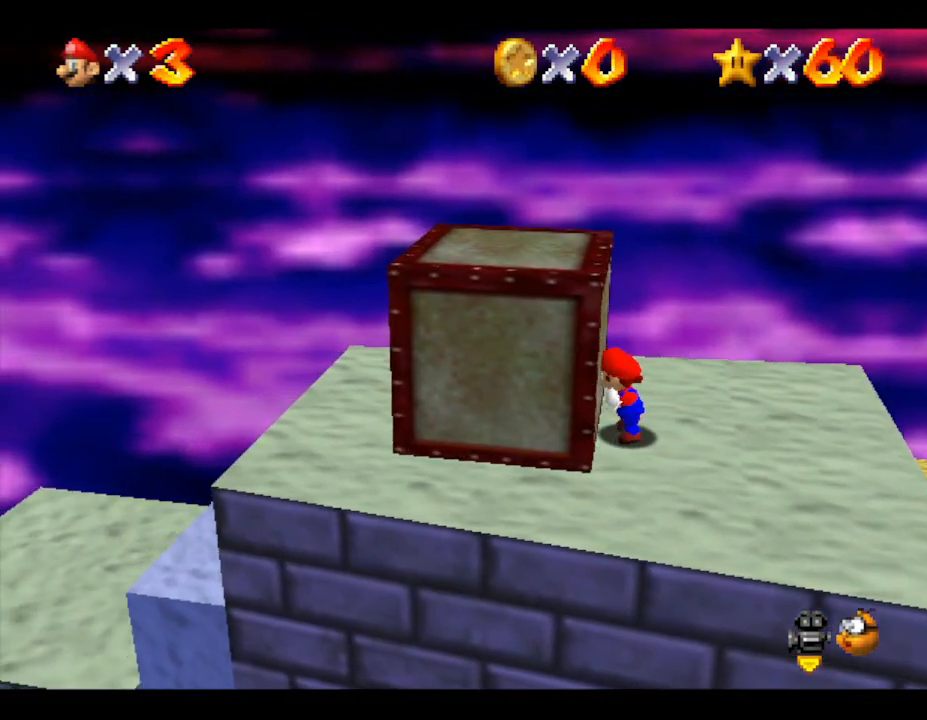
{"buttons": [], "left_stick": "left", "events": []}
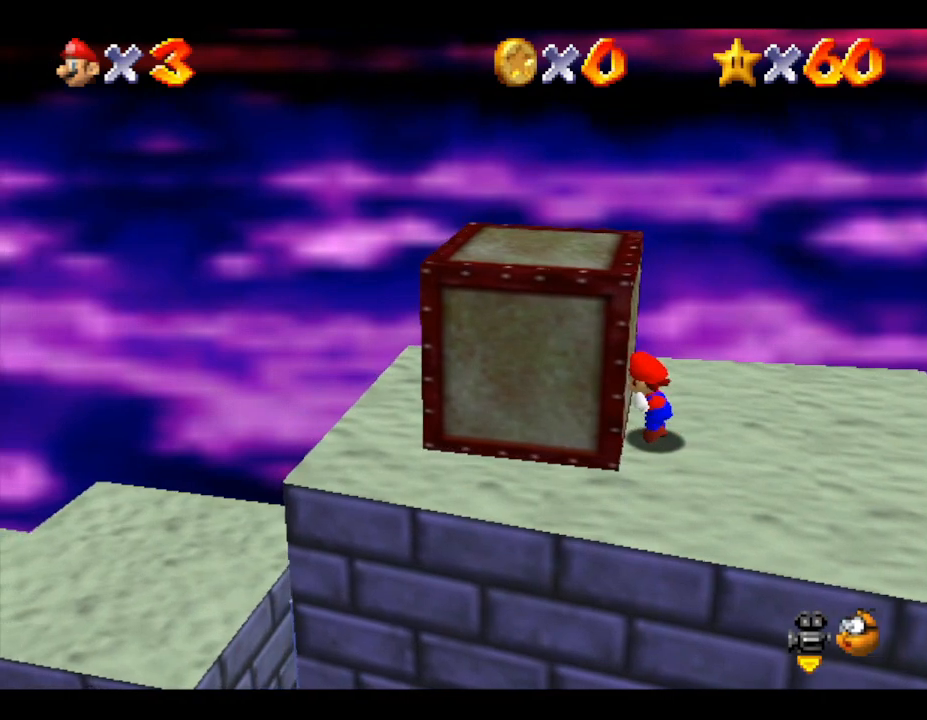
{"buttons": [], "left_stick": "left", "events": []}
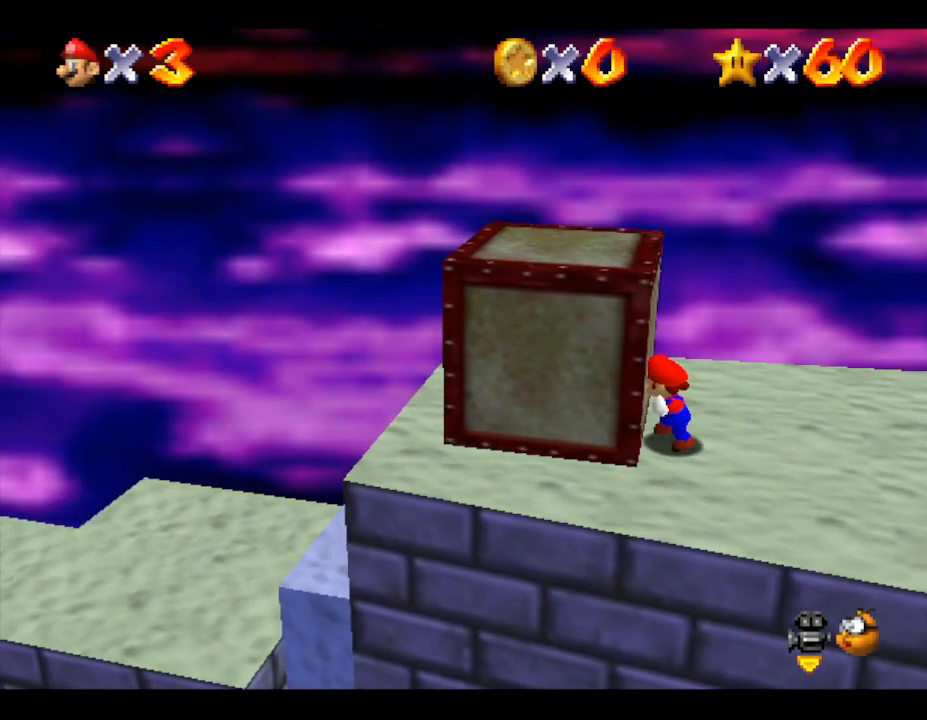
{"buttons": [], "left_stick": "left", "events": []}
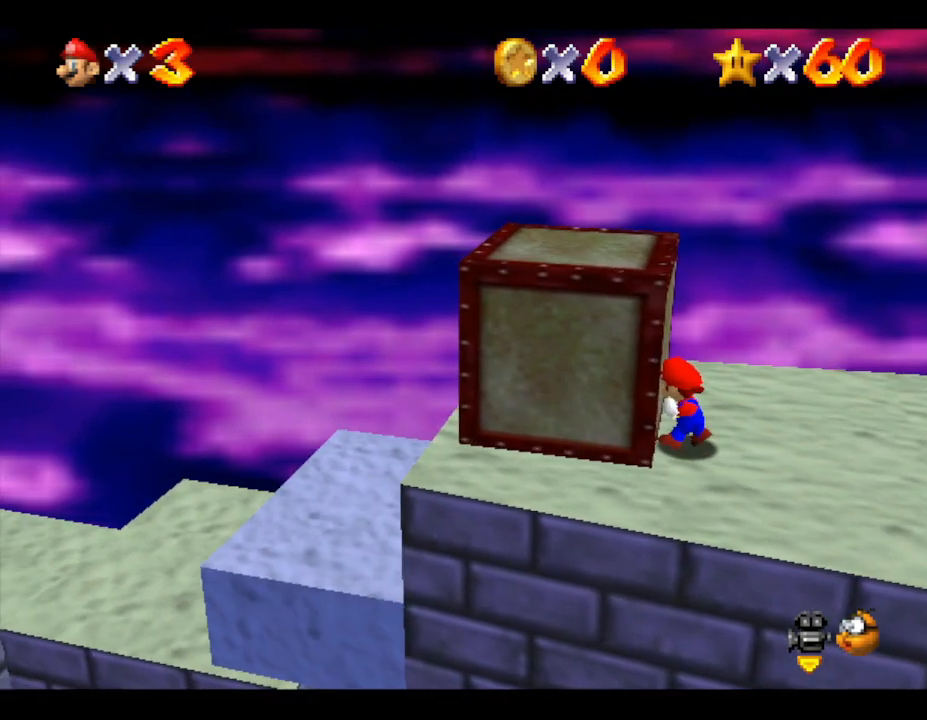
{"buttons": [], "left_stick": "left", "events": []}
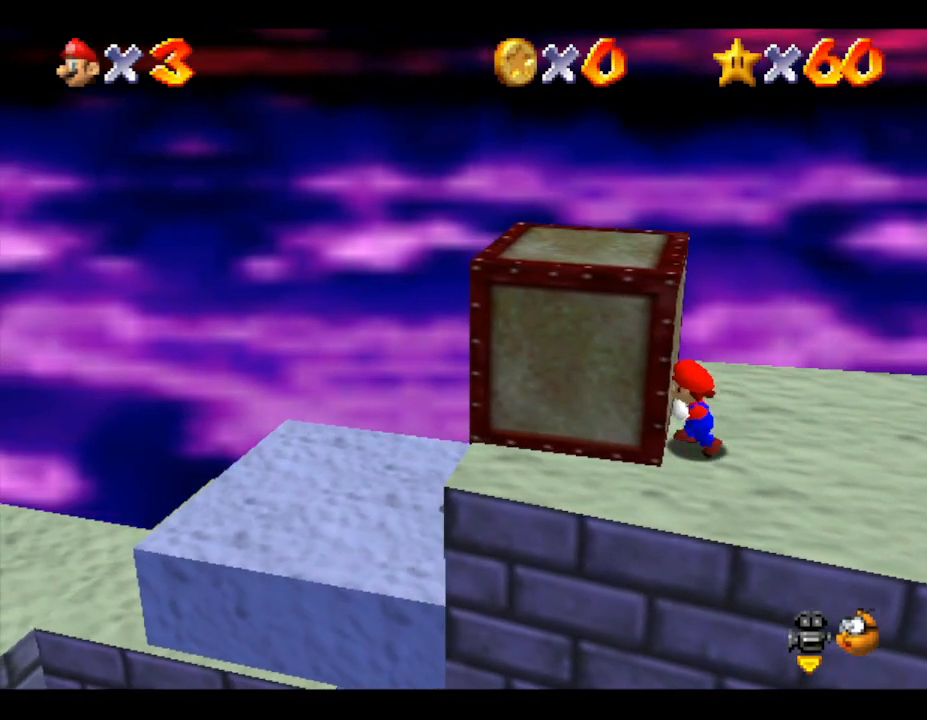
{"buttons": ["A"], "left_stick": "left", "events": [[200, "A", "down"]]}
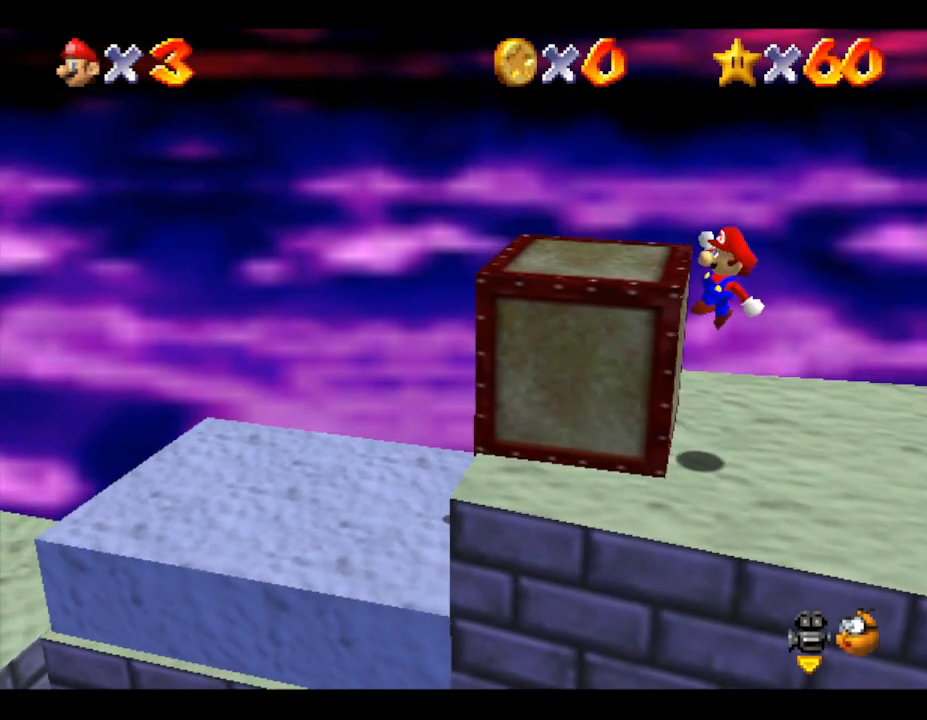
{"buttons": ["A"], "left_stick": "center", "events": [[50, "A", "up"], [117, "left_stick", "center"], [367, "A", "down"]]}
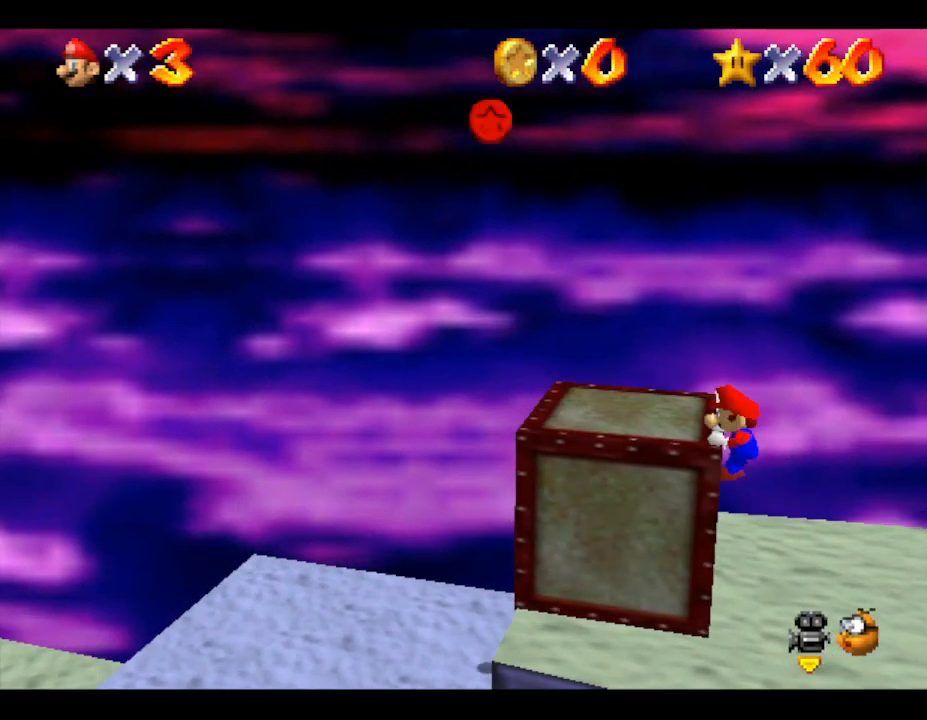
{"buttons": ["A"], "left_stick": "left", "events": [[117, "A", "up"], [400, "left_stick", "left"], [450, "A", "down"]]}
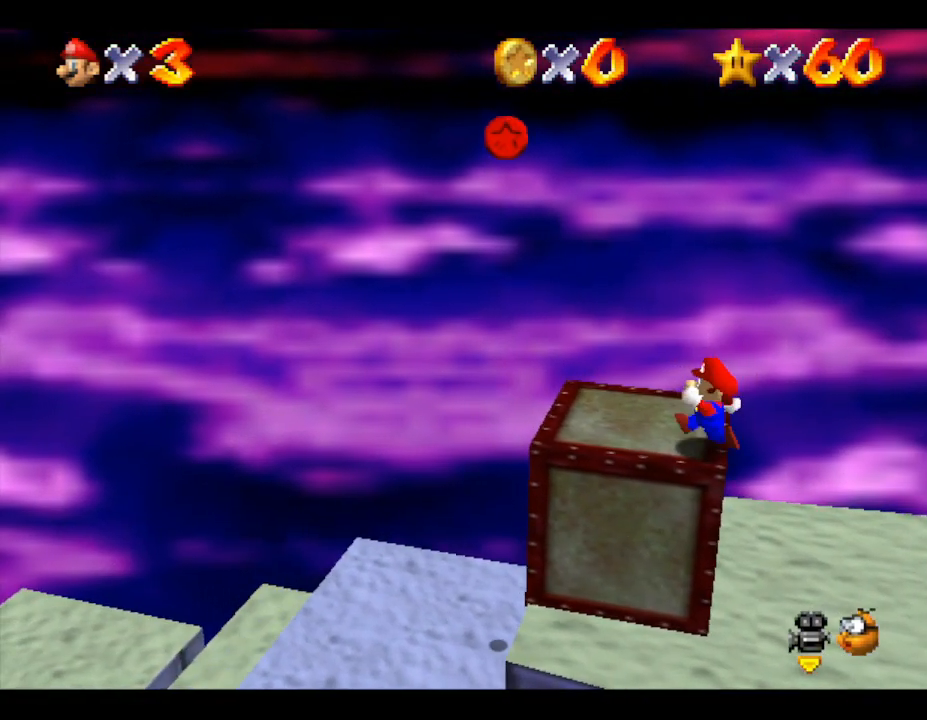
{"buttons": [], "left_stick": "right", "events": [[150, "A", "up"], [283, "left_stick", "right"]]}
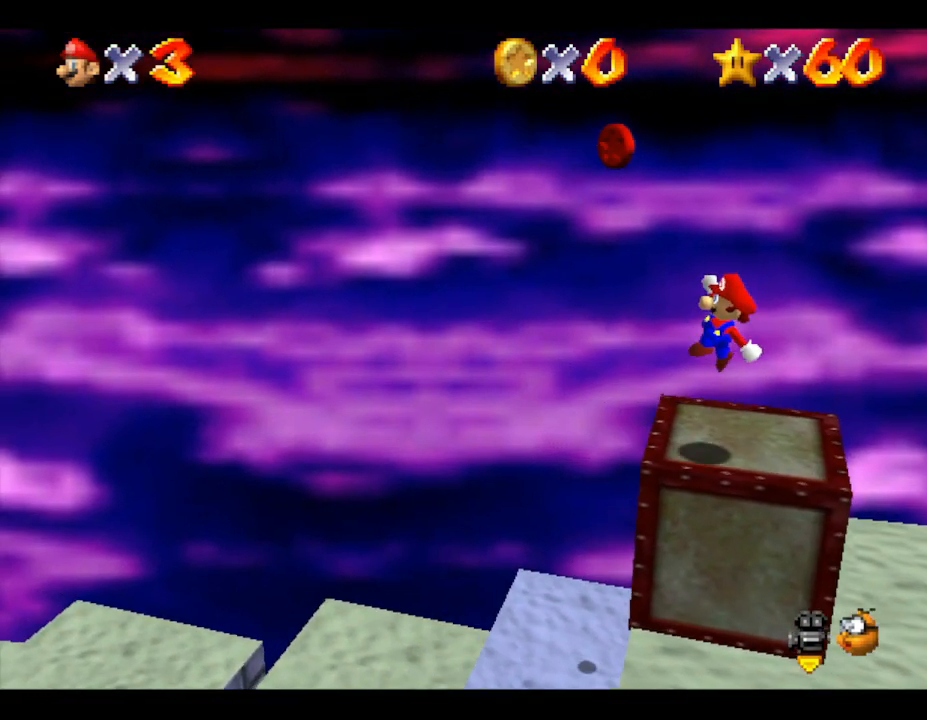
{"buttons": ["A"], "left_stick": "up-left", "events": [[17, "left_stick", "center"], [183, "A", "down"], [217, "left_stick", "up-right"], [317, "left_stick", "up-left"]]}
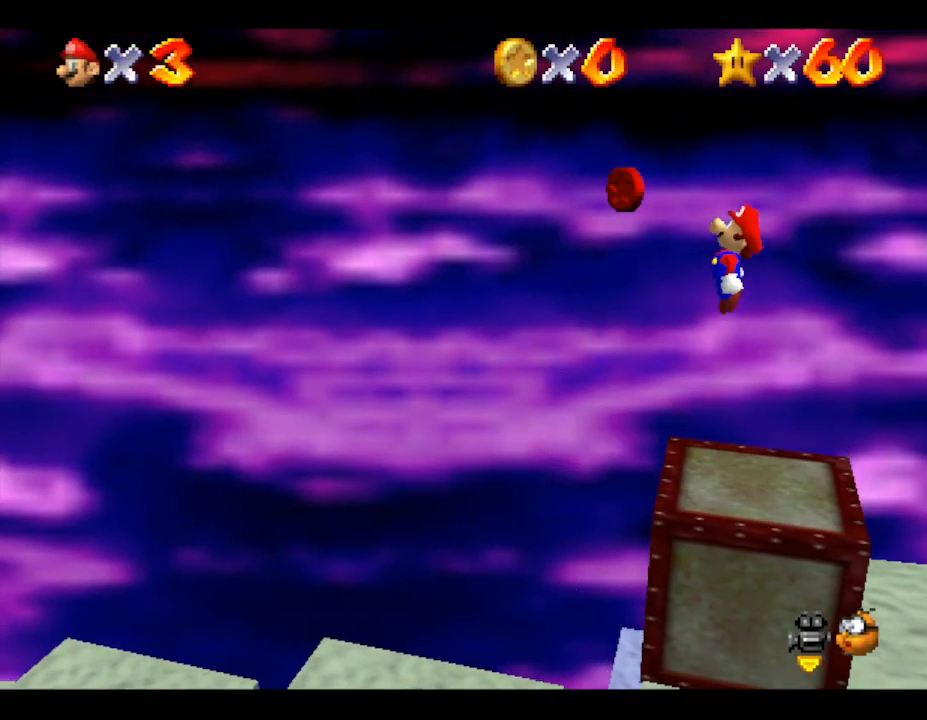
{"buttons": ["A", "B"], "left_stick": "right", "events": [[67, "left_stick", "up"], [300, "B", "down"], [300, "left_stick", "down-right"], [467, "left_stick", "right"]]}
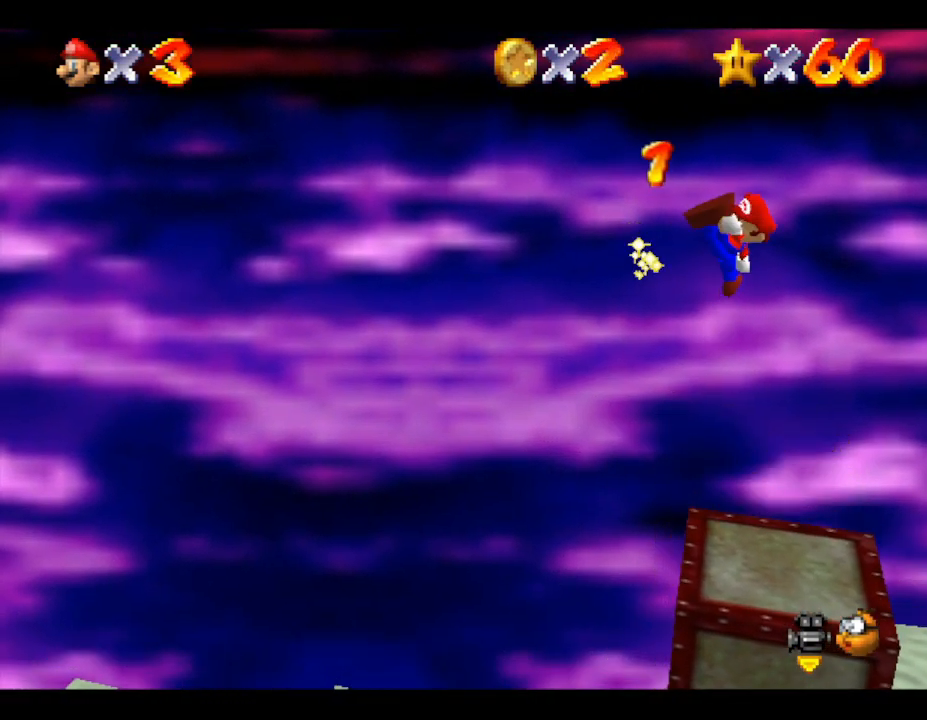
{"buttons": [], "left_stick": "center", "events": [[17, "B", "up"], [50, "B", "down"], [150, "left_stick", "down-right"], [217, "B", "up"], [300, "A", "up"], [333, "left_stick", "right"], [450, "left_stick", "center"]]}
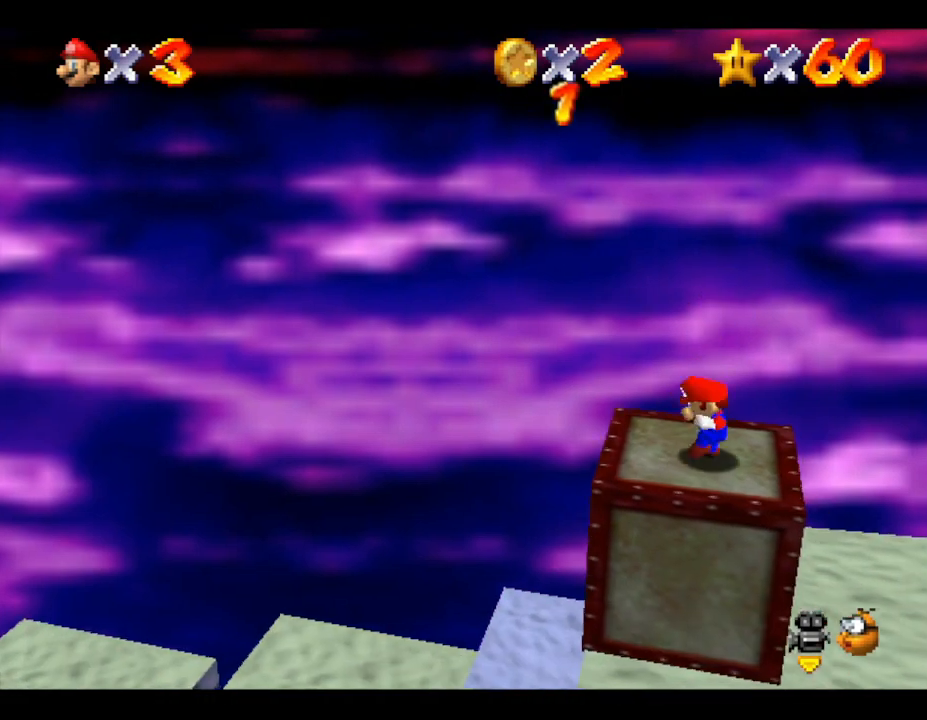
{"buttons": [], "left_stick": "right", "events": [[300, "A", "down"], [317, "left_stick", "right"], [417, "A", "up"]]}
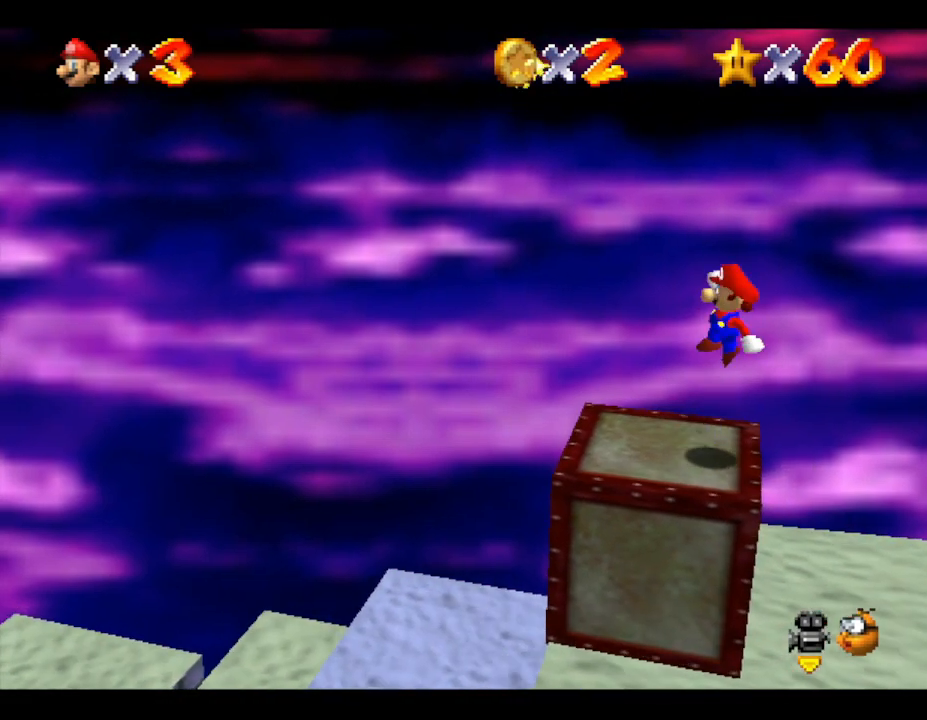
{"buttons": [], "left_stick": "center", "events": [[417, "left_stick", "center"]]}
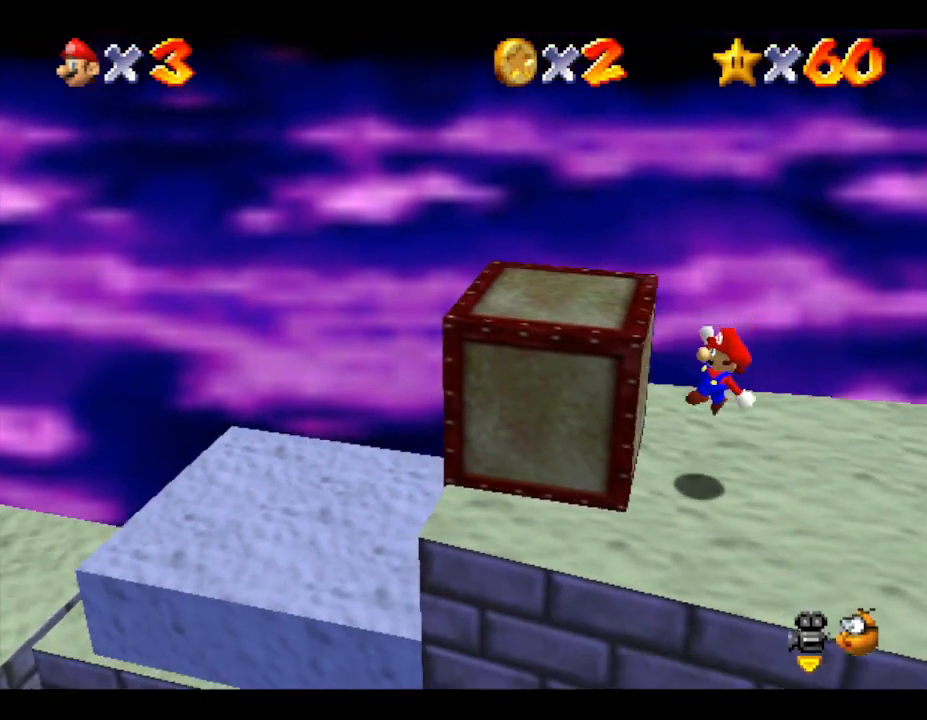
{"buttons": [], "left_stick": "center", "events": []}
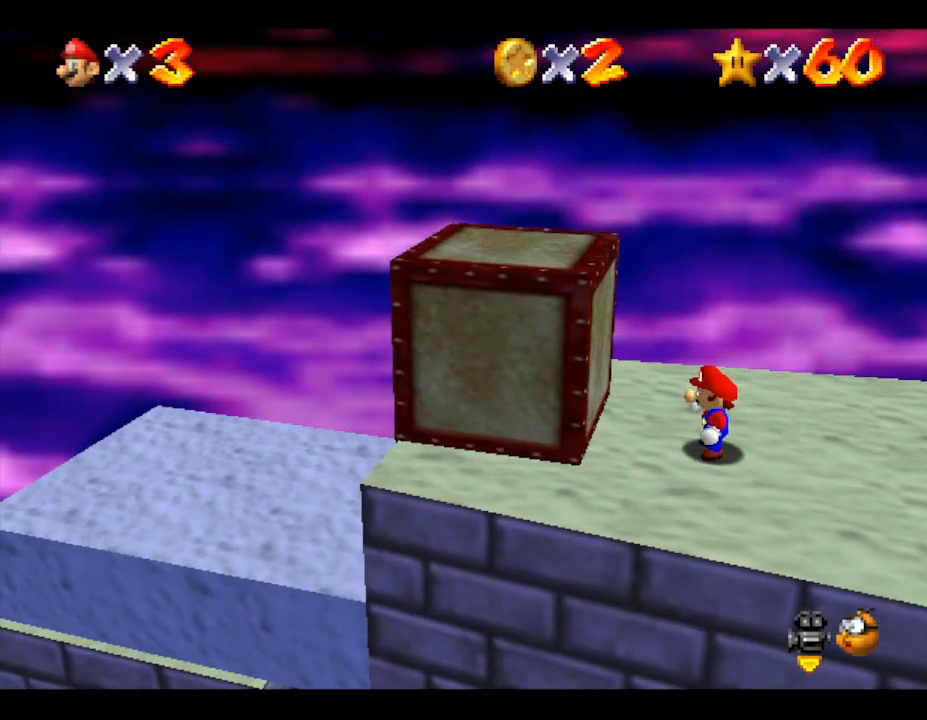
{"buttons": [], "left_stick": "right", "events": [[433, "left_stick", "right"]]}
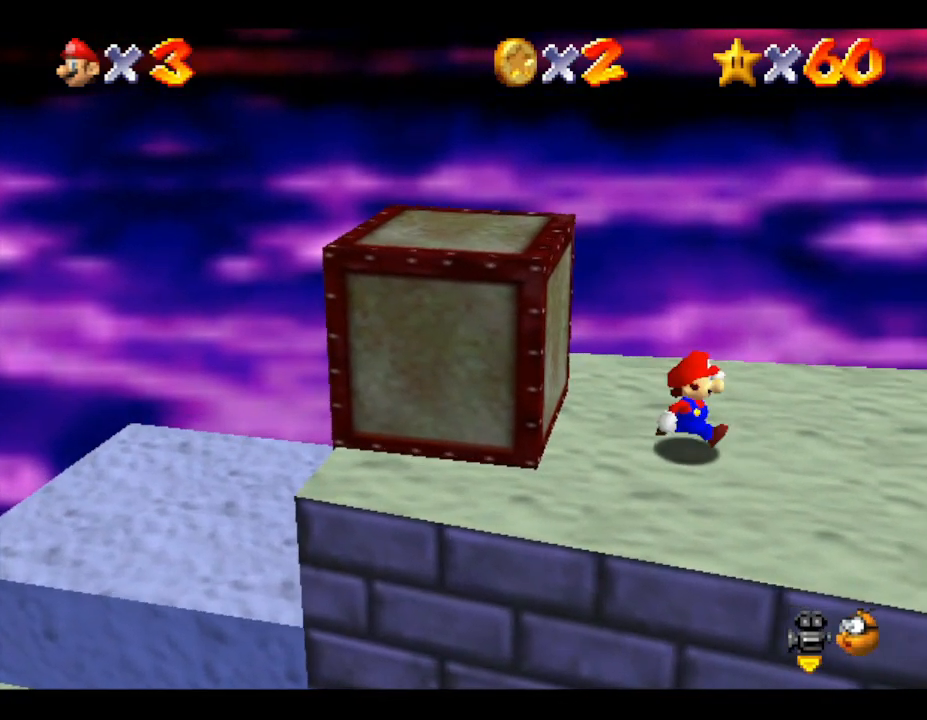
{"buttons": [], "left_stick": "right", "events": [[17, "left_stick", "center"], [417, "left_stick", "right"]]}
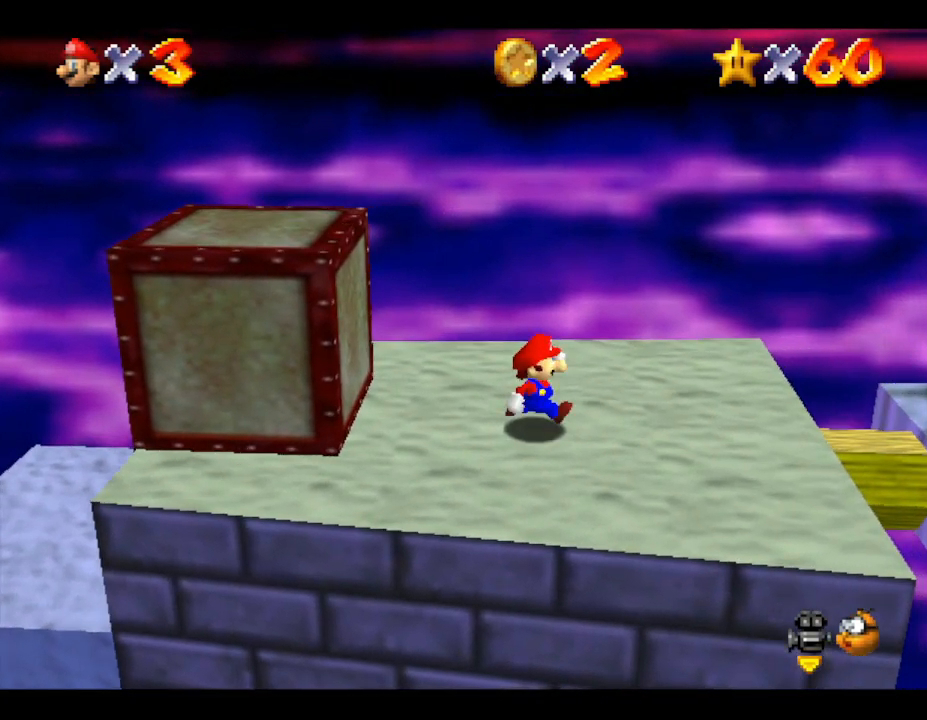
{"buttons": ["A"], "left_stick": "right", "events": [[383, "A", "down"]]}
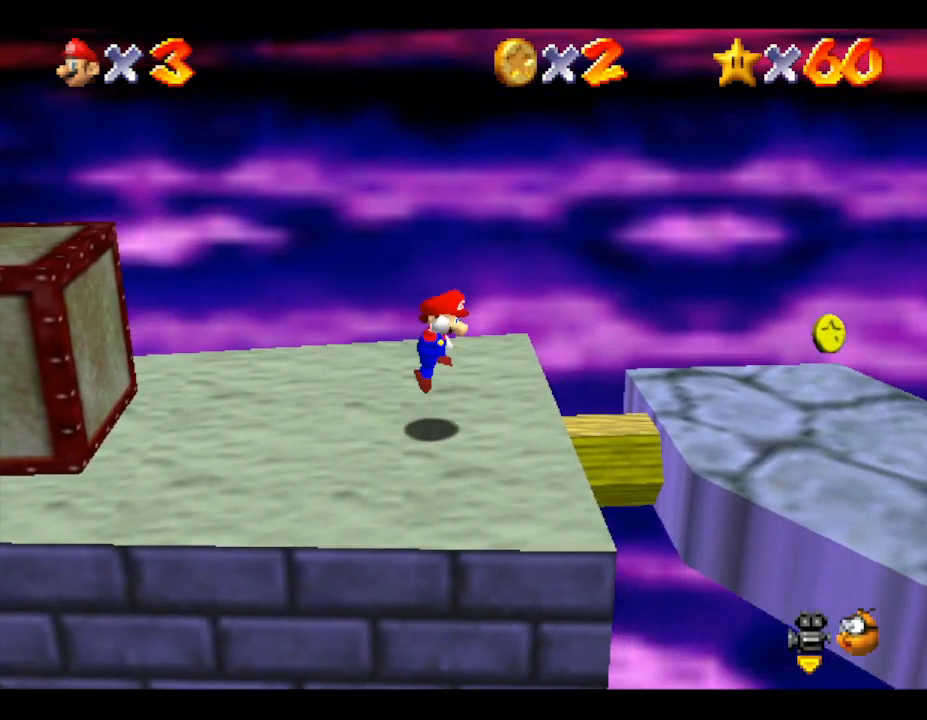
{"buttons": [], "left_stick": "center", "events": [[67, "A", "up"], [367, "left_stick", "center"]]}
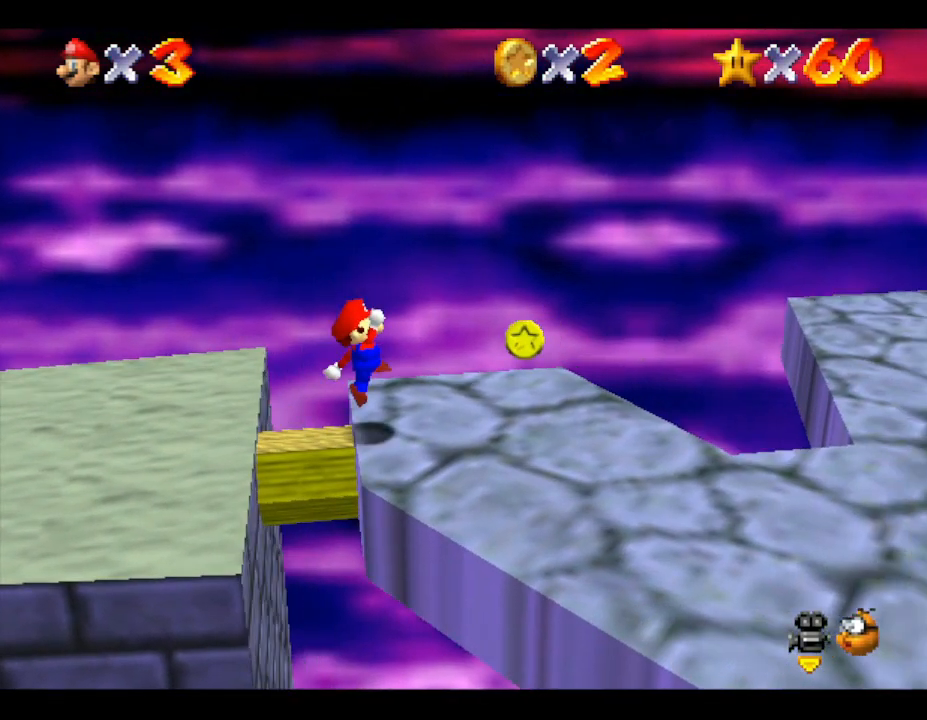
{"buttons": ["A"], "left_stick": "right", "events": [[17, "left_stick", "right"], [333, "A", "down"]]}
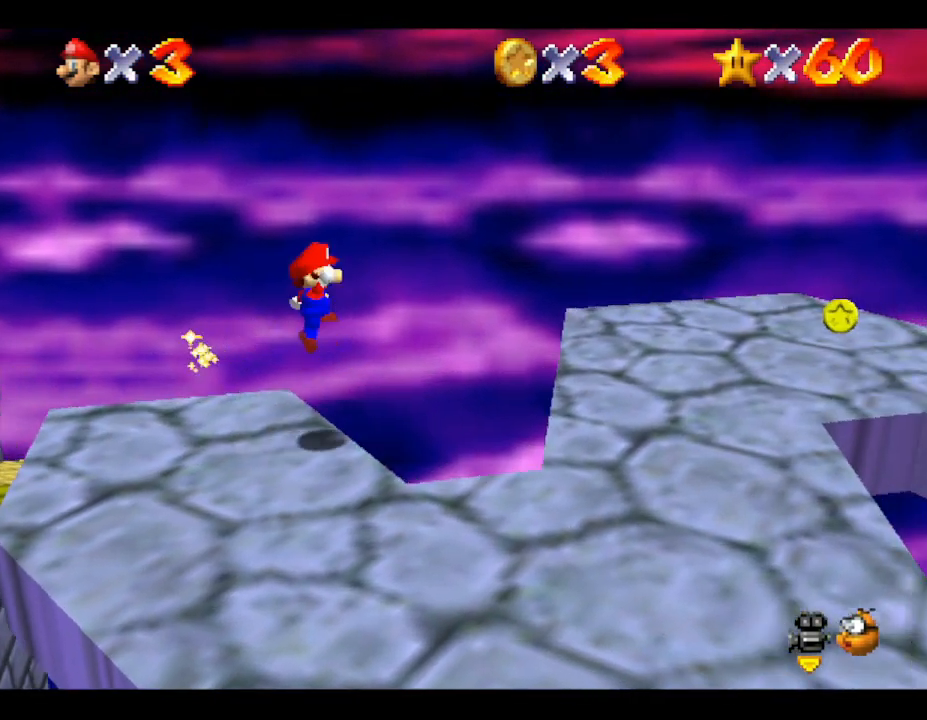
{"buttons": [], "left_stick": "right", "events": [[17, "A", "up"]]}
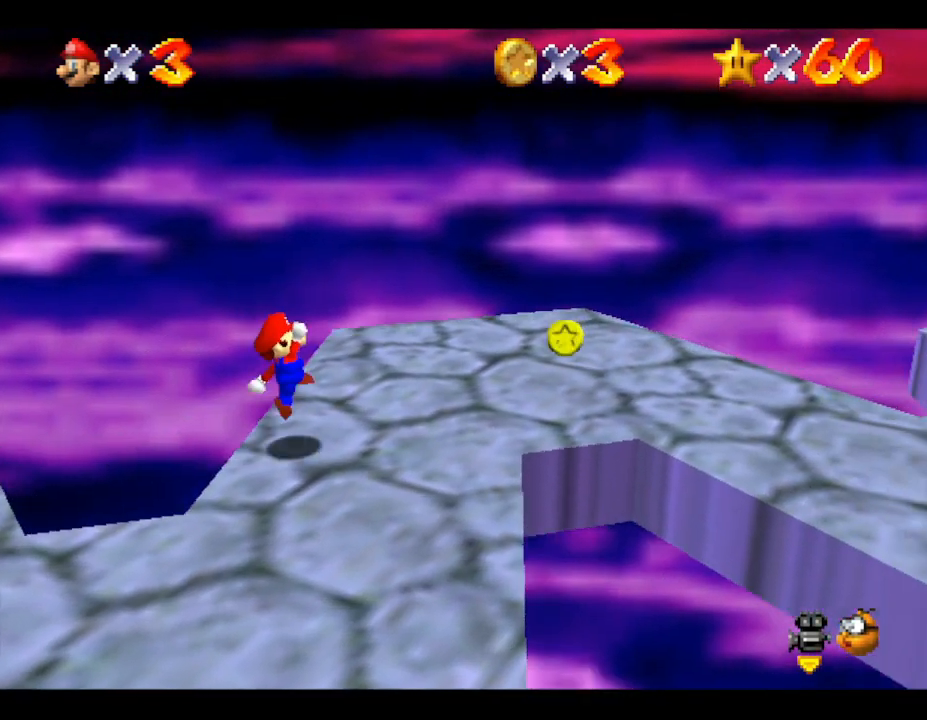
{"buttons": [], "left_stick": "right", "events": []}
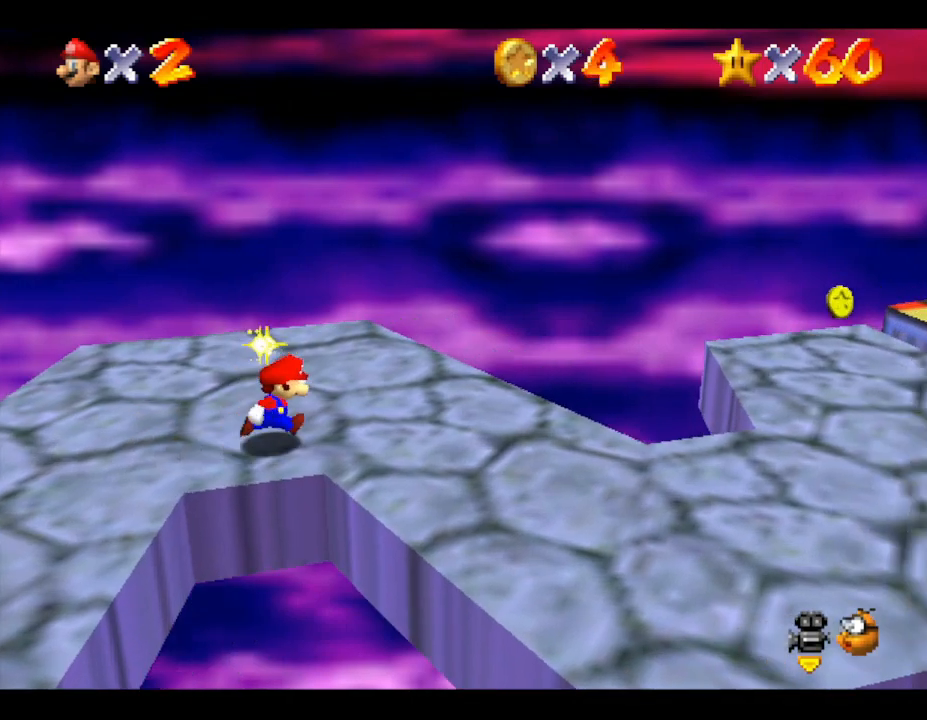
{"buttons": [], "left_stick": "right", "events": [[167, "A", "down"], [433, "A", "up"]]}
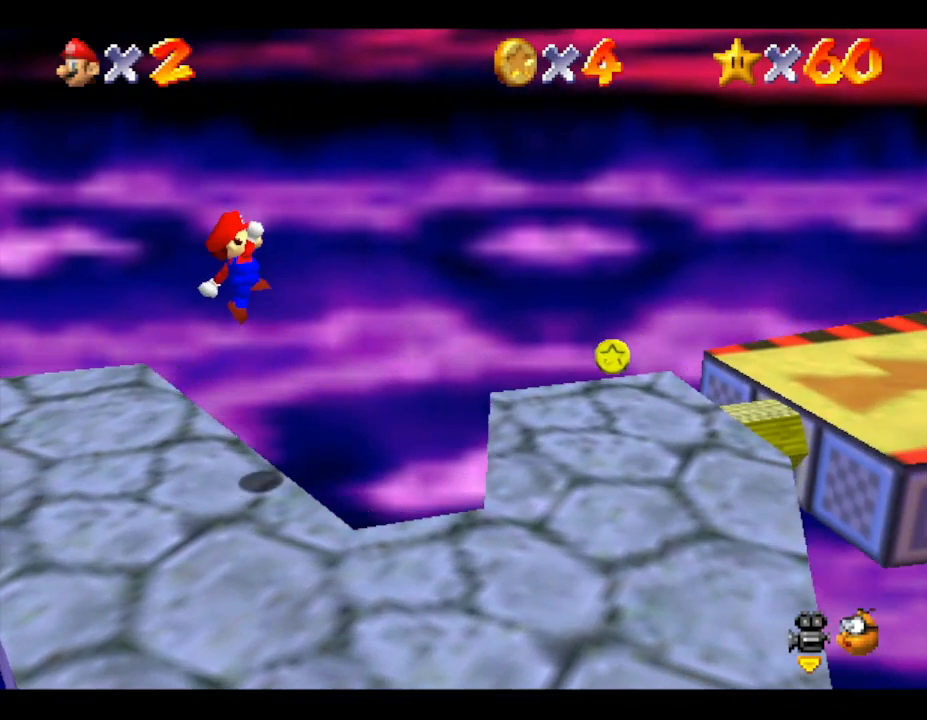
{"buttons": [], "left_stick": "right", "events": []}
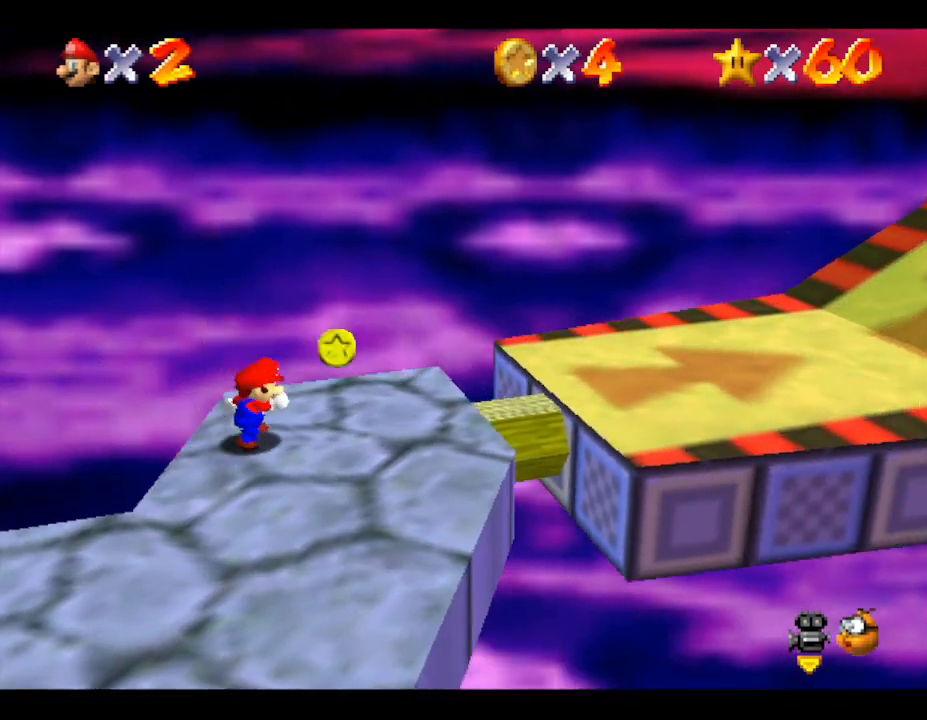
{"buttons": [], "left_stick": "right", "events": [[83, "A", "down"], [300, "A", "up"], [417, "B", "down"], [500, "B", "up"]]}
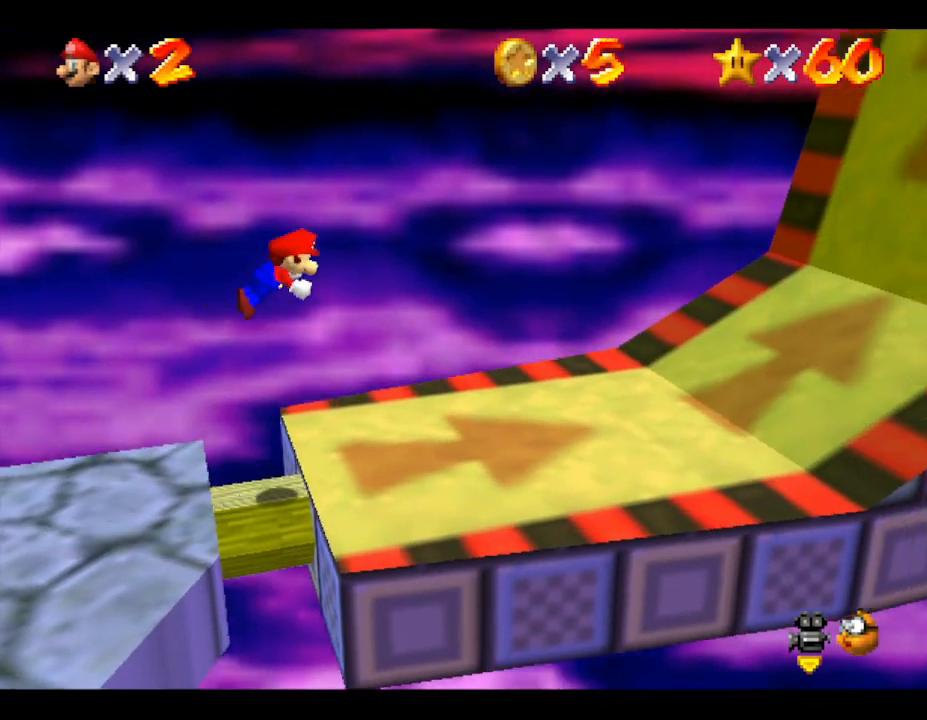
{"buttons": [], "left_stick": "right", "events": [[350, "A", "down"], [500, "A", "up"]]}
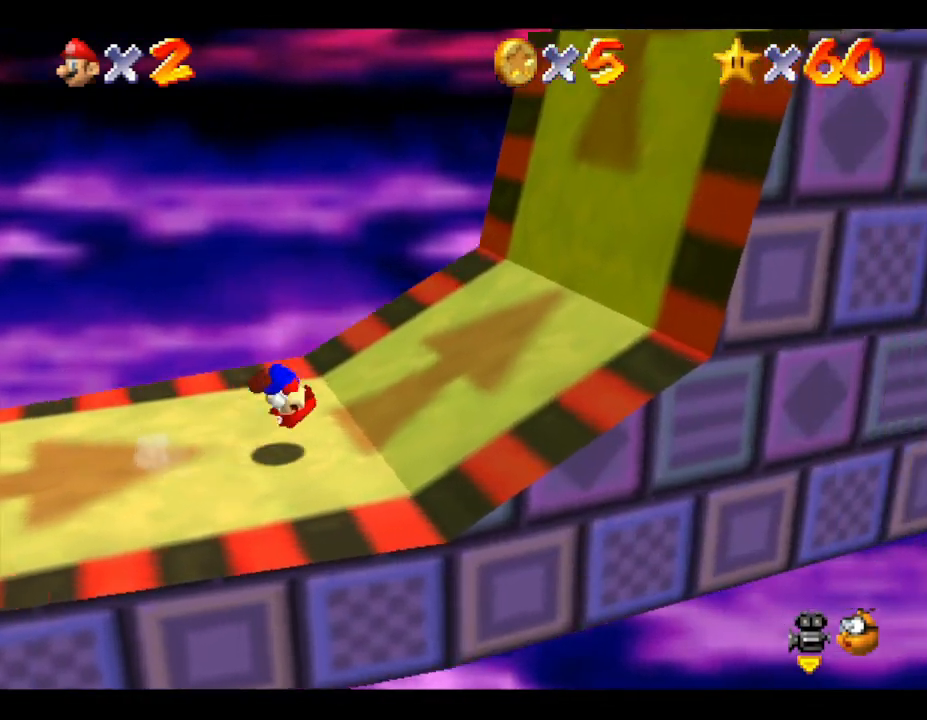
{"buttons": [], "left_stick": "right", "events": []}
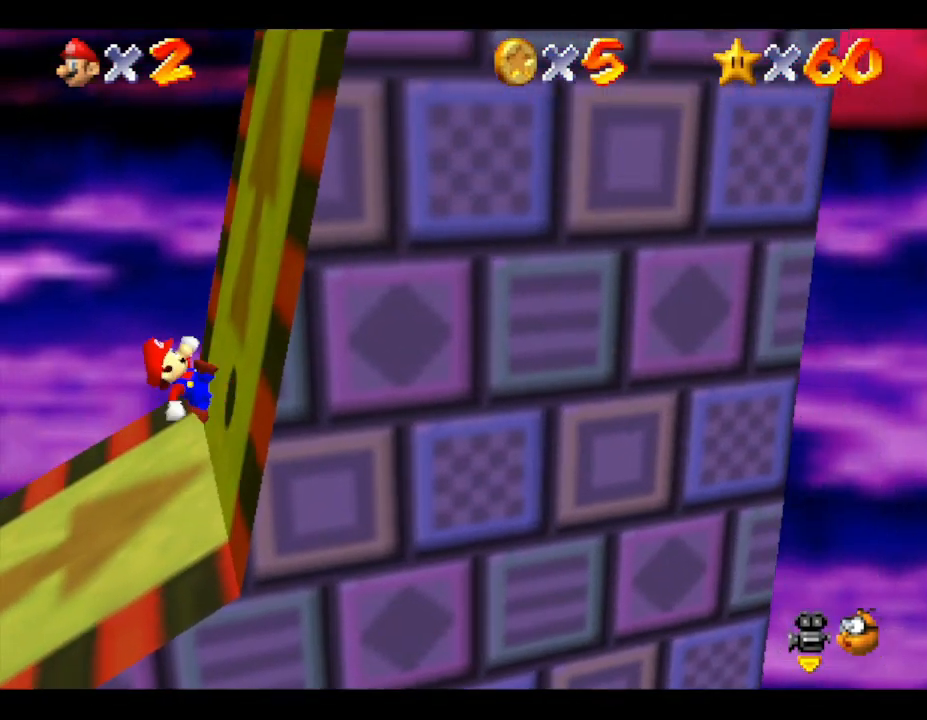
{"buttons": [], "left_stick": "right", "events": []}